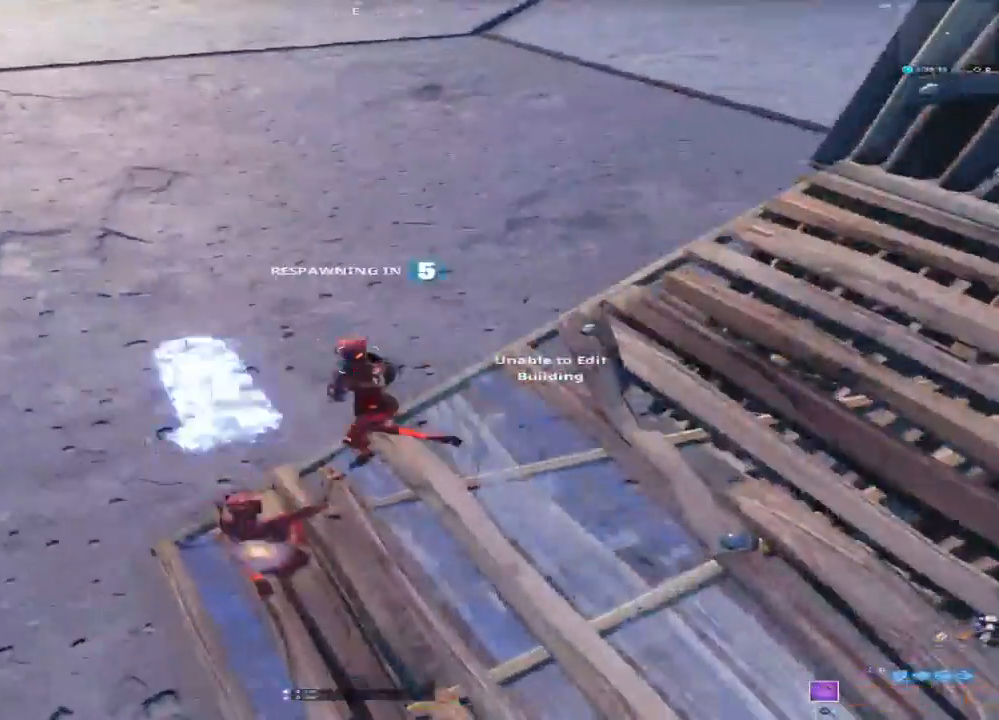
Gameplay with a controller (PlayStation layout); each line is a JSON object with the inputs held at the frame after it (dt_ms = milliseconds from this image to that frame). "events" lists button and stick changes between this image and that frame as [ms after this image, input, new state], when the widget could be followed in between. Not read: DPAD_DOWN.
{"dt_ms": 500, "buttons": [], "left_stick": "center", "right_stick": "center", "events": [[67, "right_stick", "center"], [317, "left_stick", "center"]]}
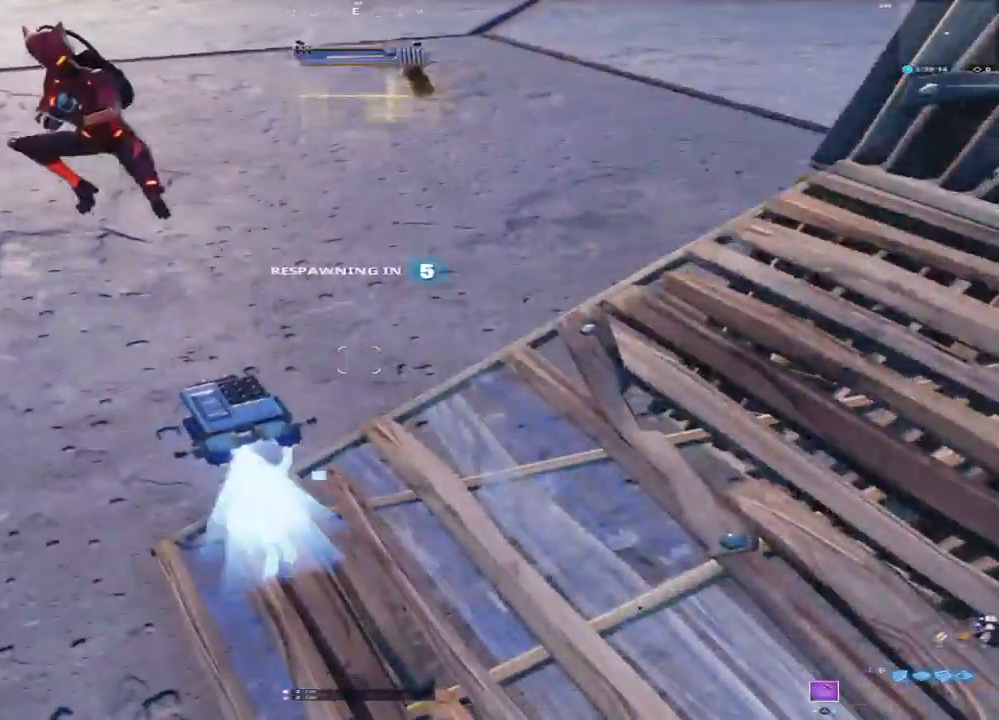
{"dt_ms": 500, "buttons": [], "left_stick": "center", "right_stick": "center", "events": []}
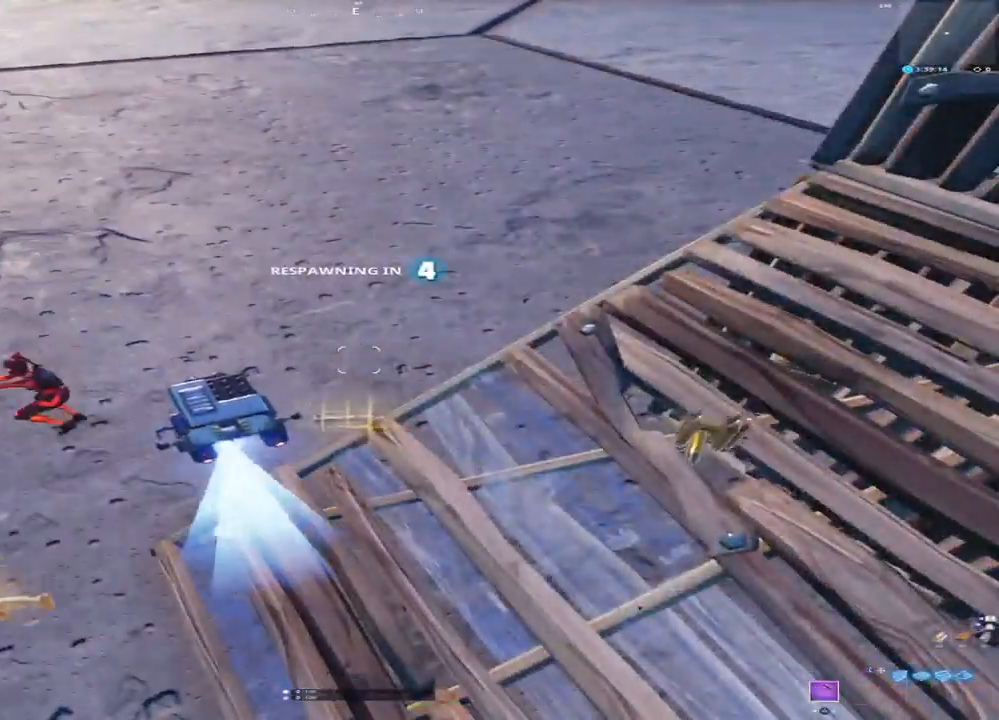
{"dt_ms": 500, "buttons": [], "left_stick": "center", "right_stick": "center", "events": []}
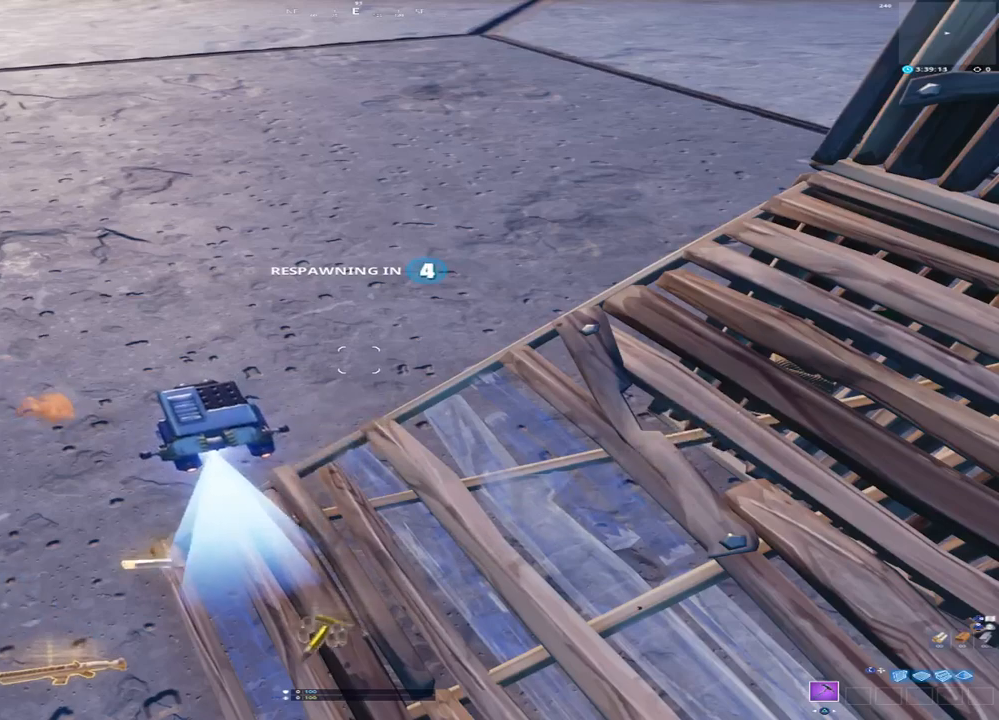
{"dt_ms": 500, "buttons": [], "left_stick": "center", "right_stick": "center", "events": []}
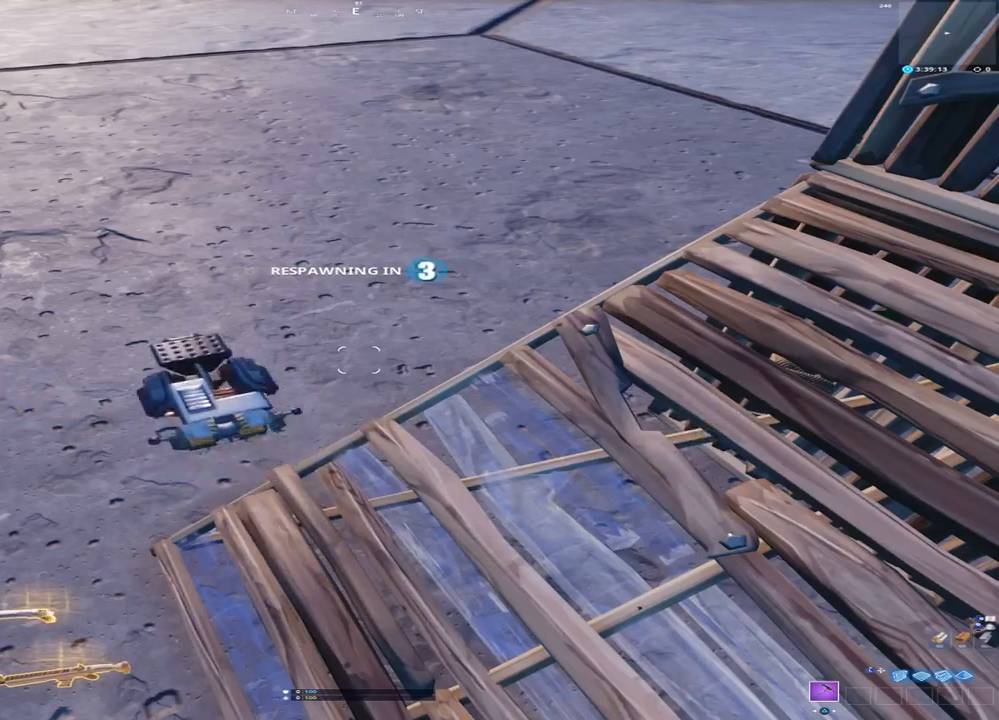
{"dt_ms": 500, "buttons": [], "left_stick": "center", "right_stick": "center", "events": []}
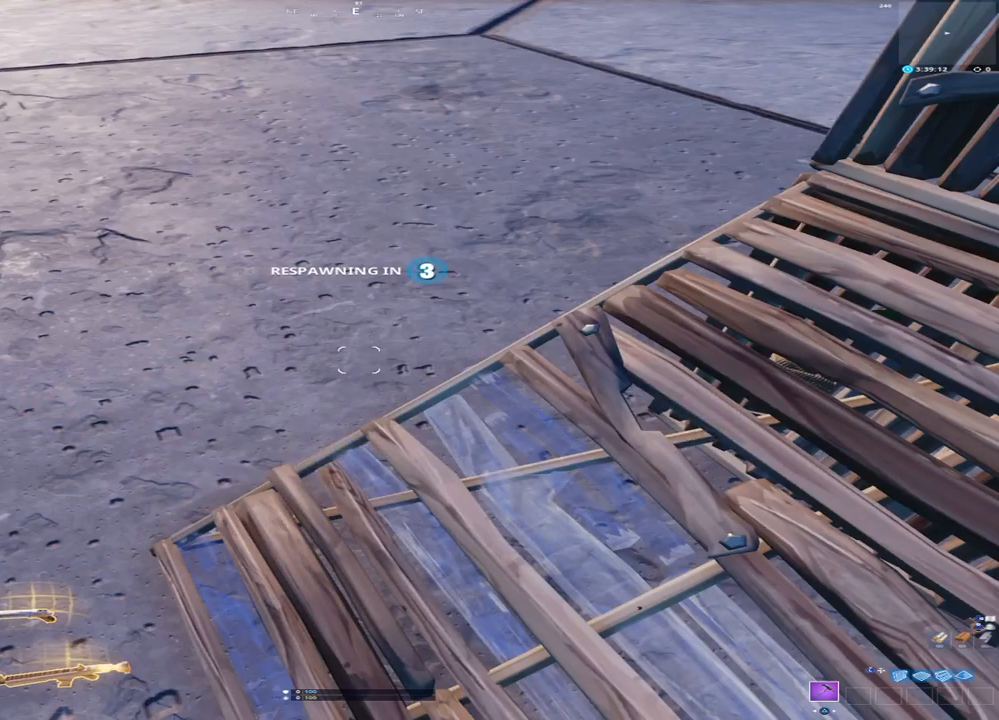
{"dt_ms": 500, "buttons": [], "left_stick": "center", "right_stick": "center", "events": []}
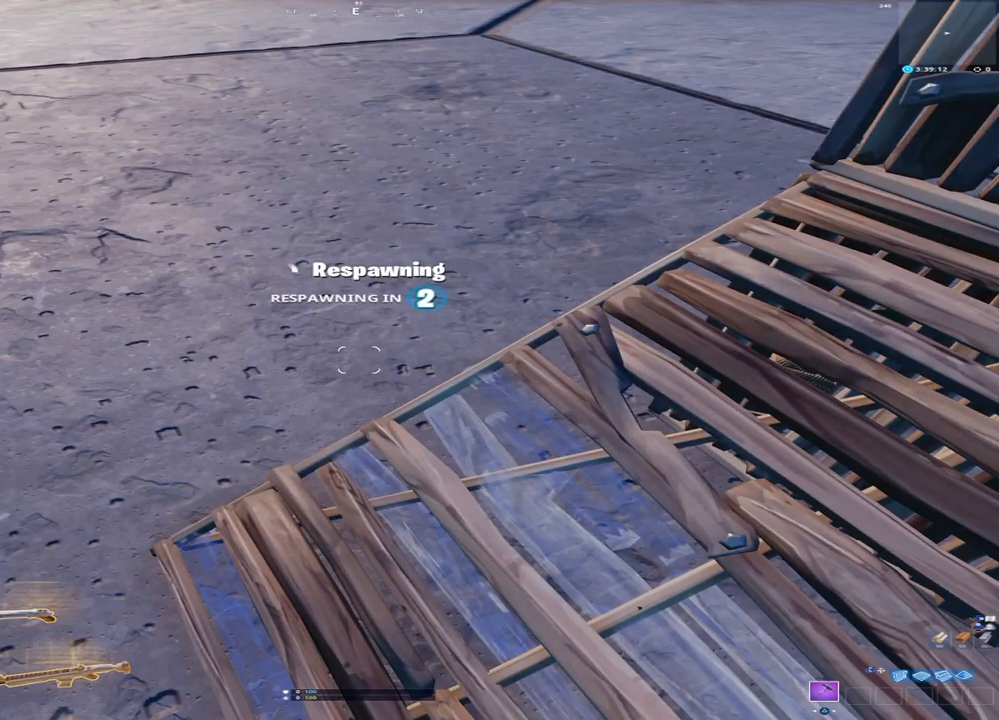
{"dt_ms": 500, "buttons": [], "left_stick": "center", "right_stick": "center", "events": []}
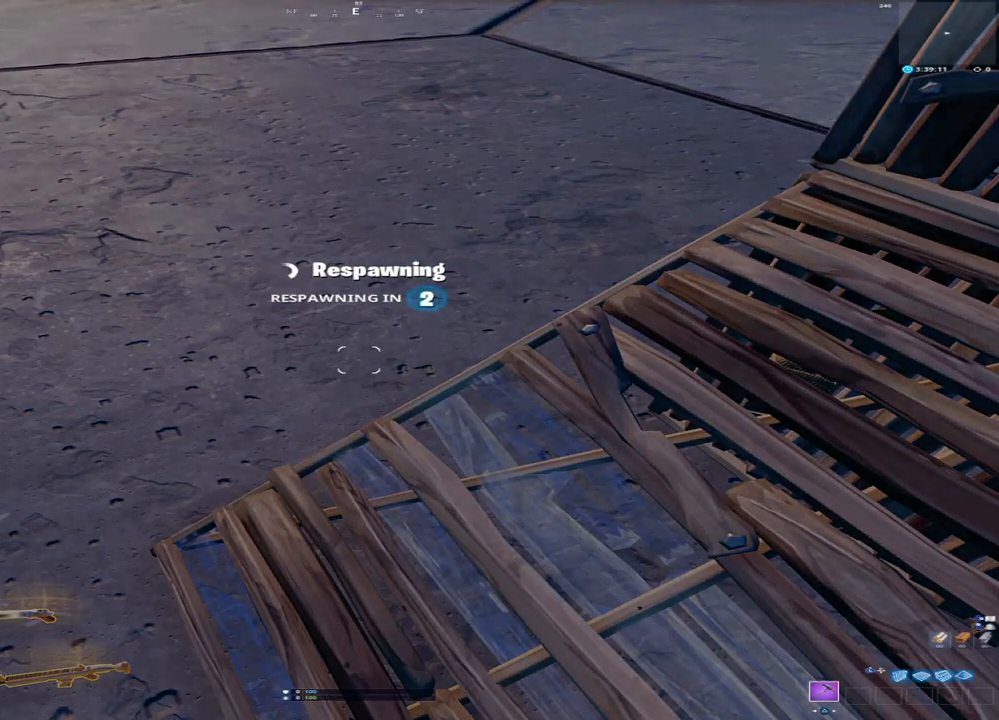
{"dt_ms": 500, "buttons": [], "left_stick": "center", "right_stick": "center", "events": []}
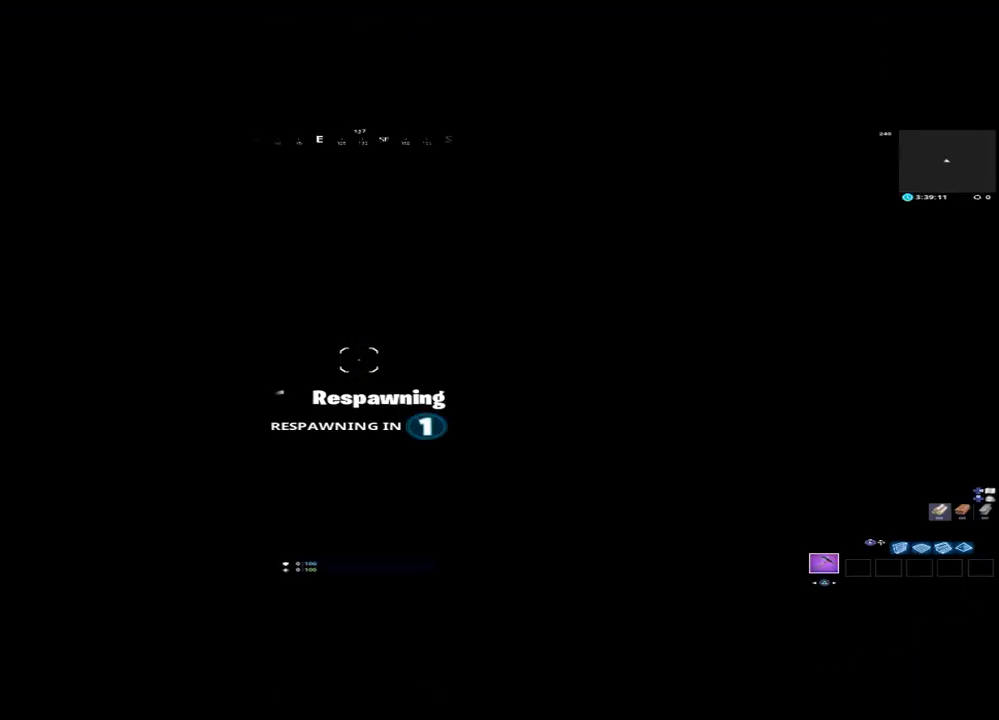
{"dt_ms": 500, "buttons": [], "left_stick": "center", "right_stick": "center", "events": []}
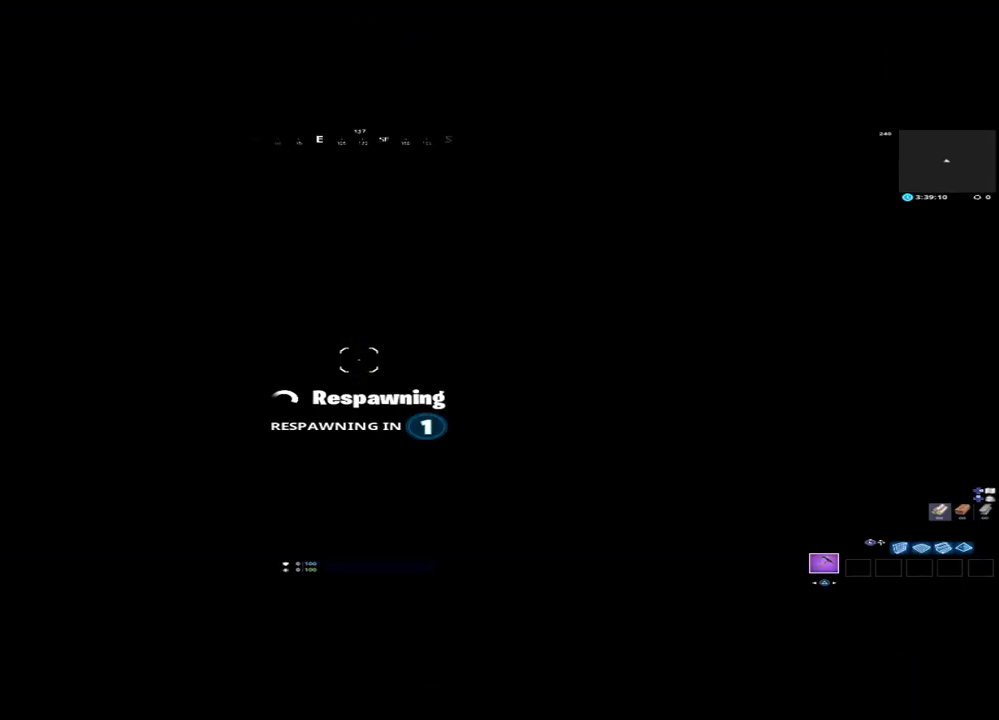
{"dt_ms": 500, "buttons": [], "left_stick": "center", "right_stick": "center", "events": []}
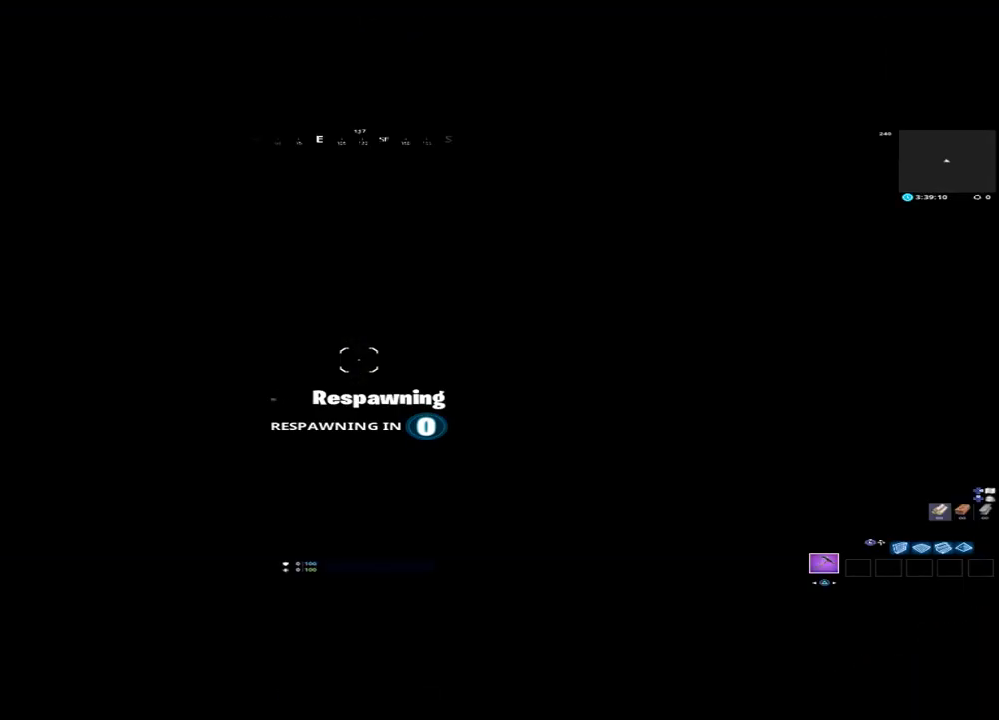
{"dt_ms": 500, "buttons": [], "left_stick": "up", "right_stick": "center", "events": [[33, "left_stick", "up"], [300, "CROSS", "down"], [400, "CROSS", "up"]]}
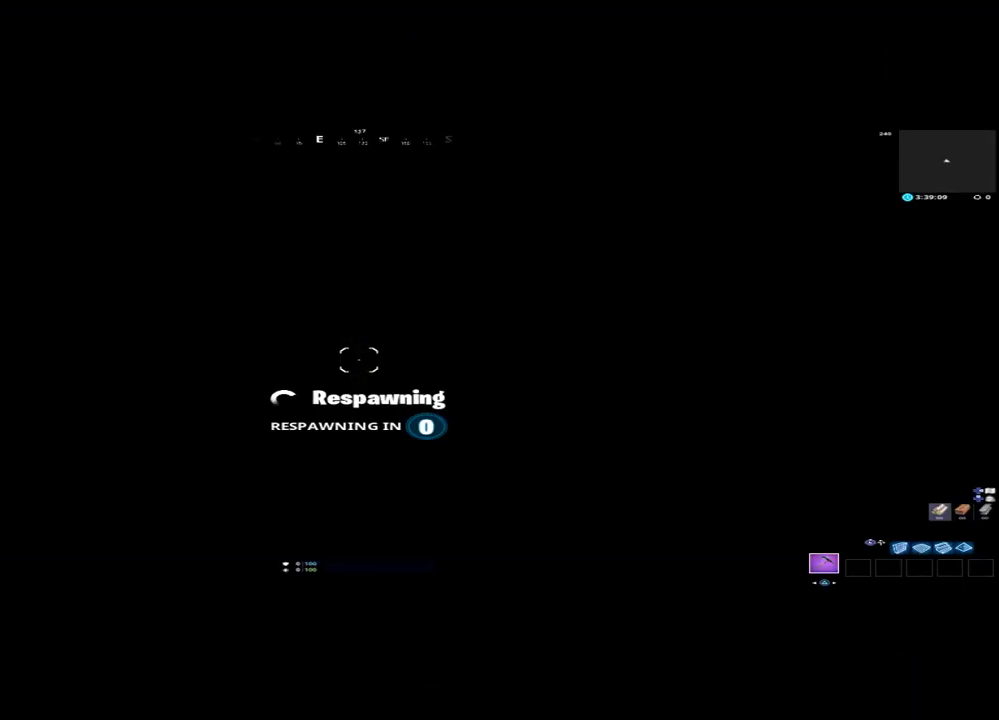
{"dt_ms": 500, "buttons": [], "left_stick": "up", "right_stick": "center", "events": []}
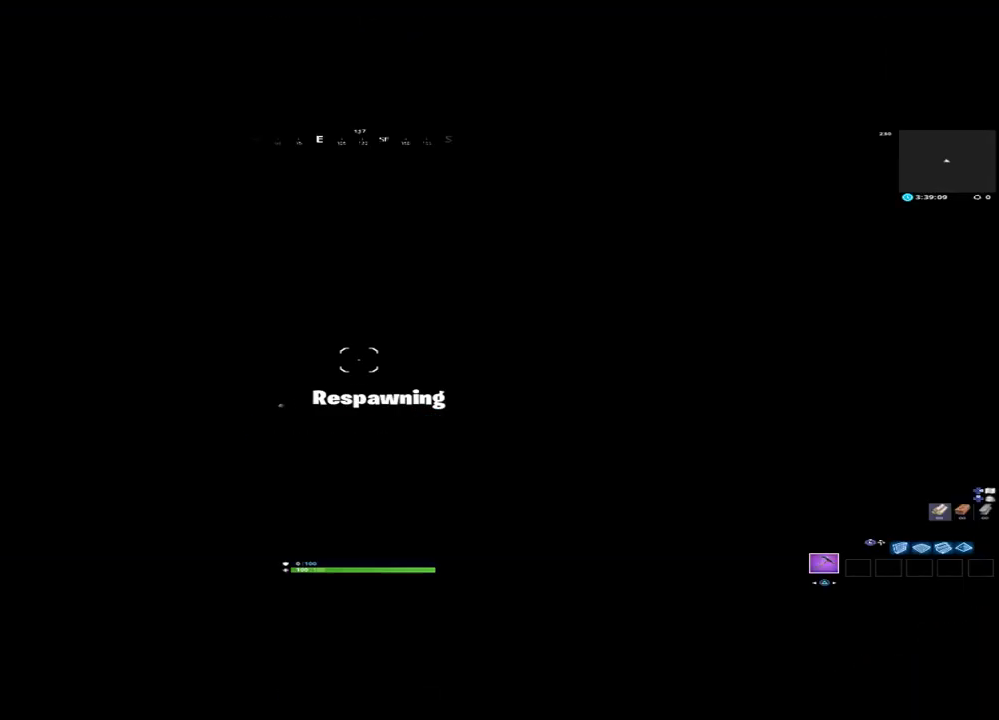
{"dt_ms": 500, "buttons": [], "left_stick": "up", "right_stick": "center", "events": []}
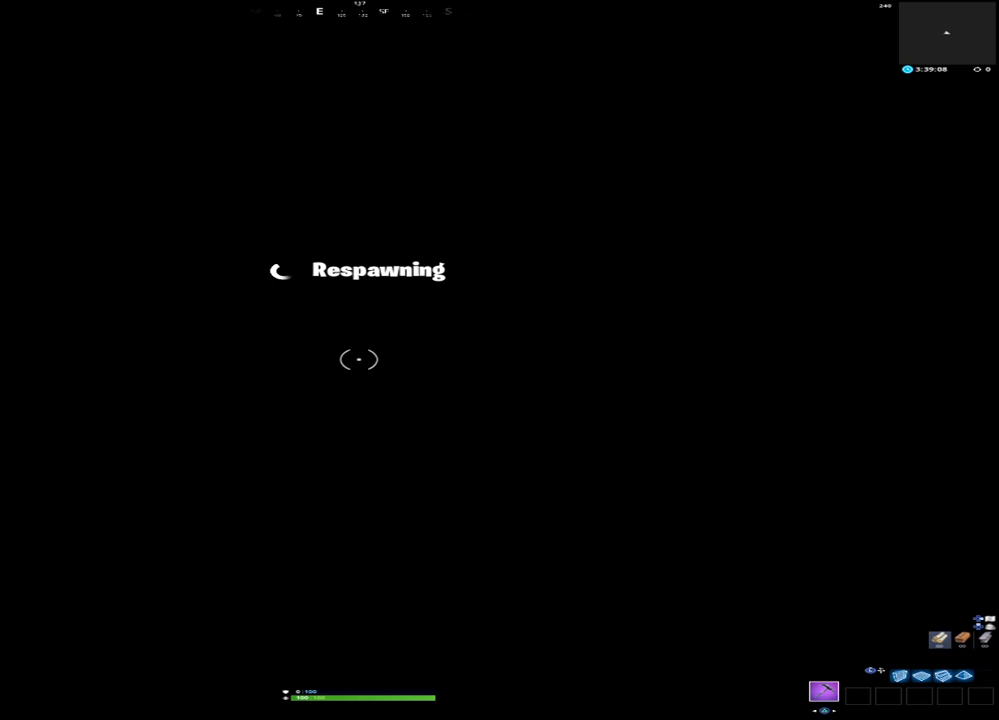
{"dt_ms": 500, "buttons": [], "left_stick": "up-right", "right_stick": "center", "events": [[333, "left_stick", "up-right"]]}
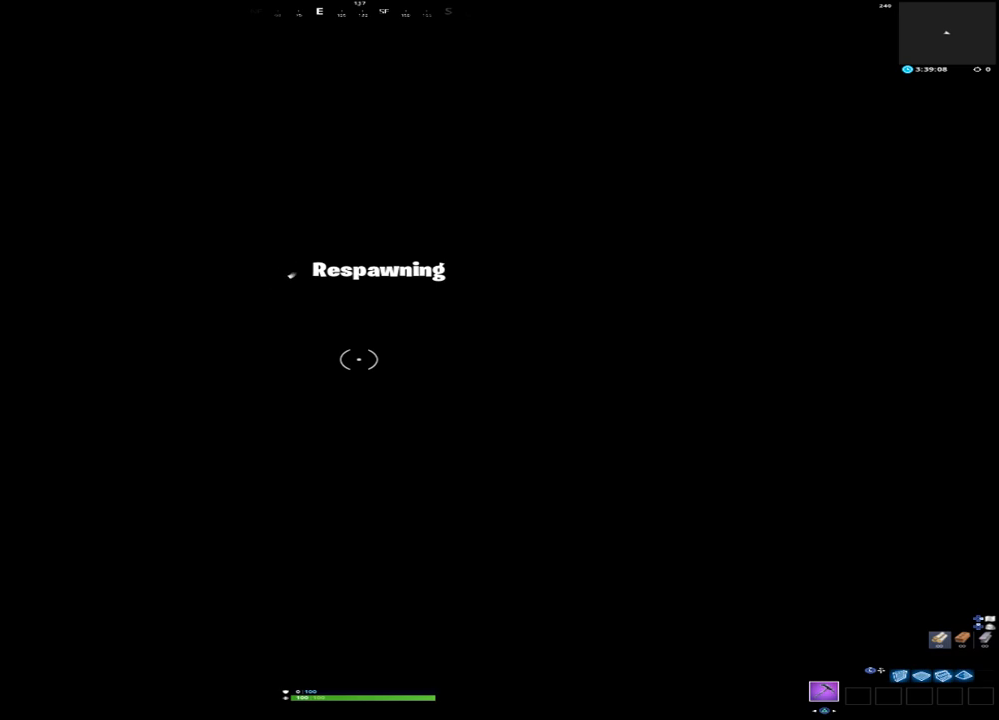
{"dt_ms": 500, "buttons": [], "left_stick": "up-right", "right_stick": "center", "events": []}
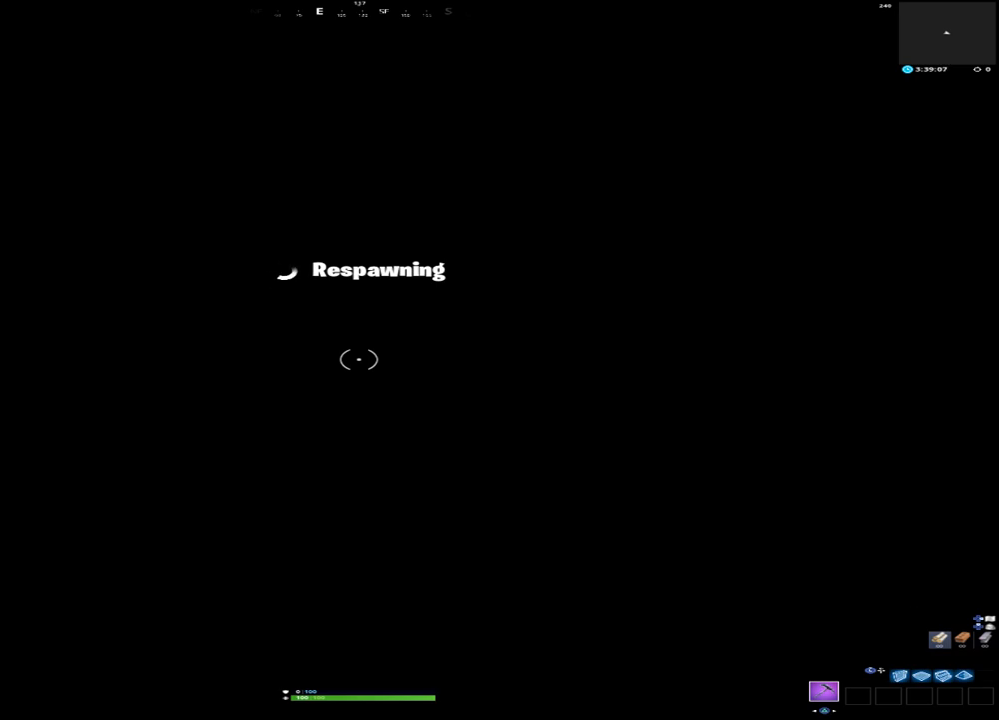
{"dt_ms": 500, "buttons": [], "left_stick": "up", "right_stick": "center", "events": [[83, "left_stick", "up"]]}
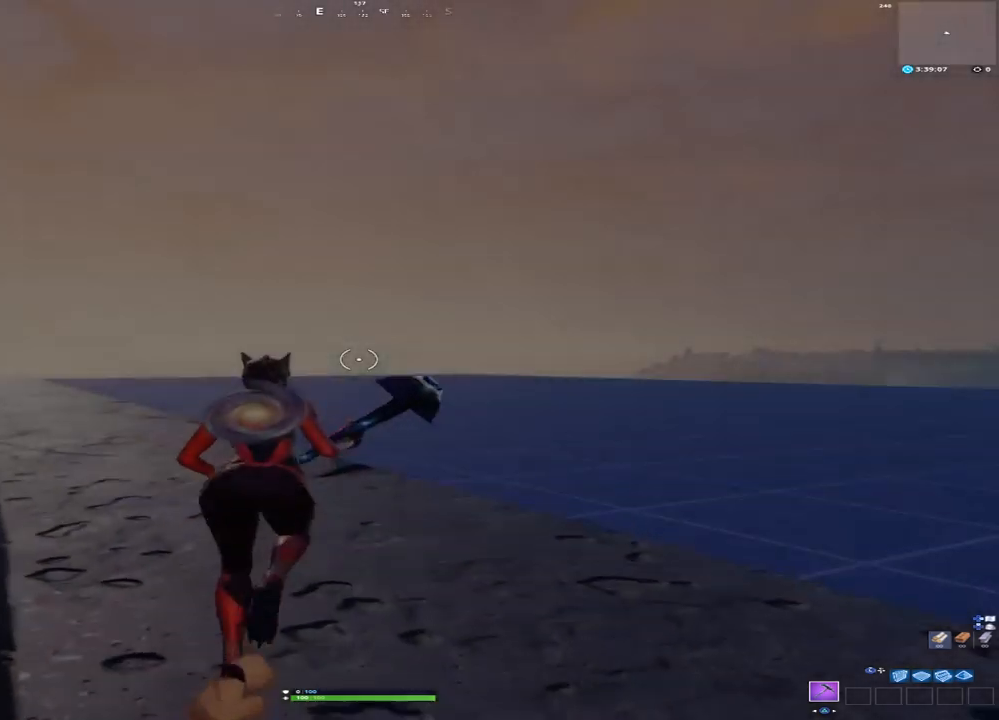
{"dt_ms": 500, "buttons": ["L3"], "left_stick": "up-left", "right_stick": "center", "events": [[217, "left_stick", "up-left"], [217, "right_stick", "left"], [483, "right_stick", "center"], [500, "L3", "down"]]}
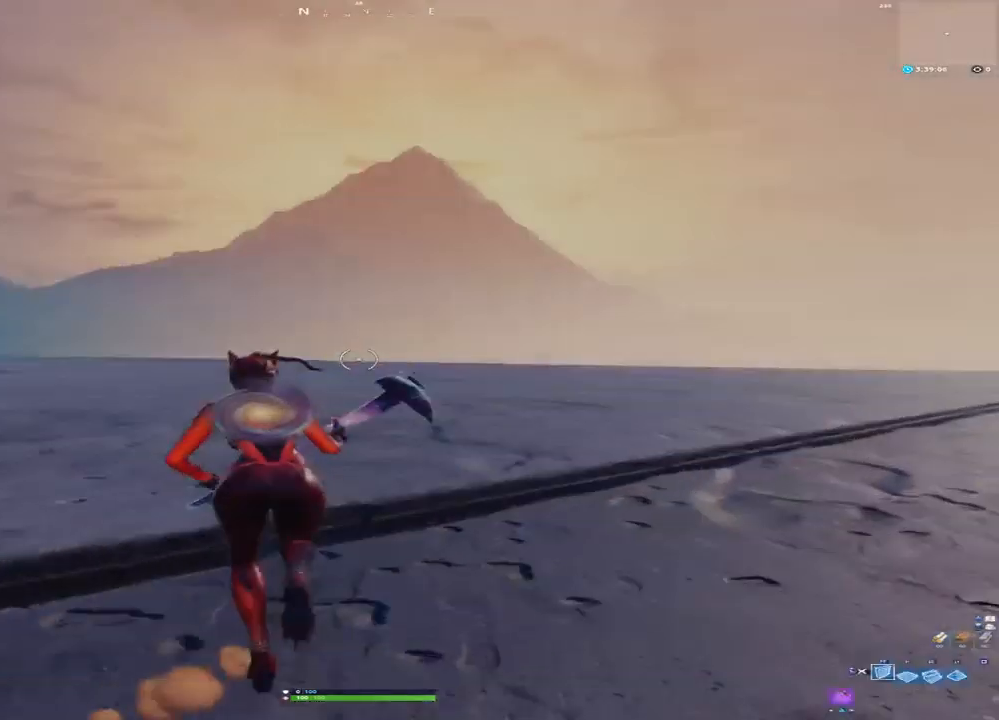
{"dt_ms": 1000, "buttons": ["L2"], "left_stick": "up", "right_stick": "up-left", "events": [[117, "L3", "up"], [133, "right_stick", "left"], [200, "L2", "down"], [350, "right_stick", "center"], [433, "right_stick", "left"], [467, "L2", "up"], [750, "L2", "down"], [783, "left_stick", "up"], [817, "right_stick", "up-left"]]}
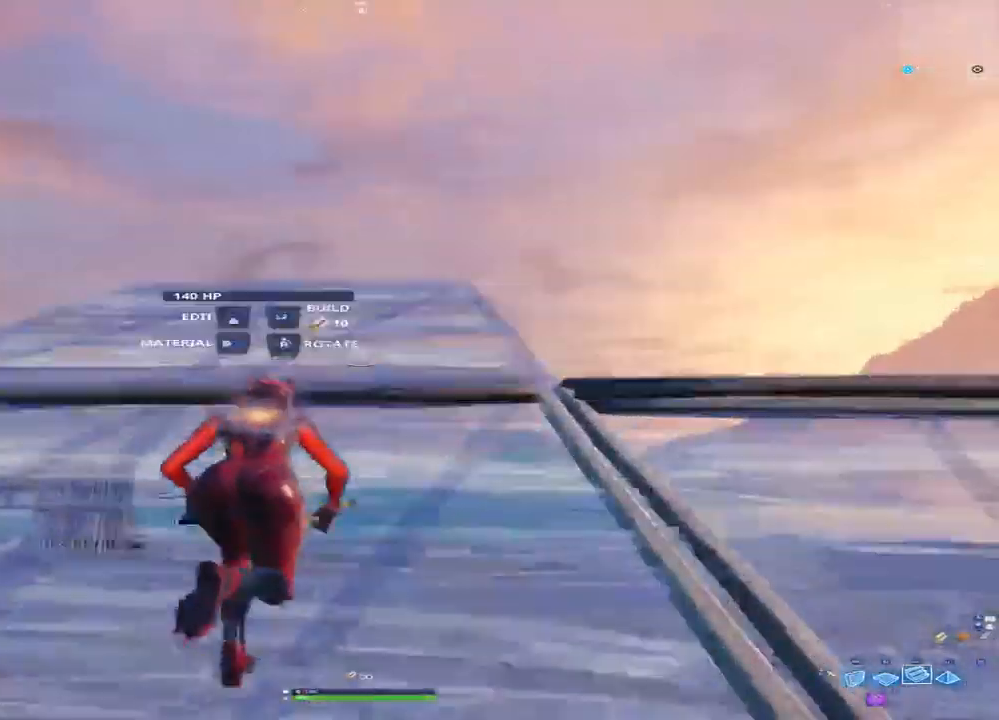
{"dt_ms": 1000, "buttons": [], "left_stick": "up-left", "right_stick": "center", "events": [[83, "right_stick", "right"], [267, "right_stick", "down-left"], [333, "R1", "down"], [383, "right_stick", "down-right"], [400, "L2", "up"], [467, "R2", "down"], [483, "R1", "up"], [517, "right_stick", "down-left"], [650, "right_stick", "center"], [817, "left_stick", "up-left"], [917, "R2", "up"]]}
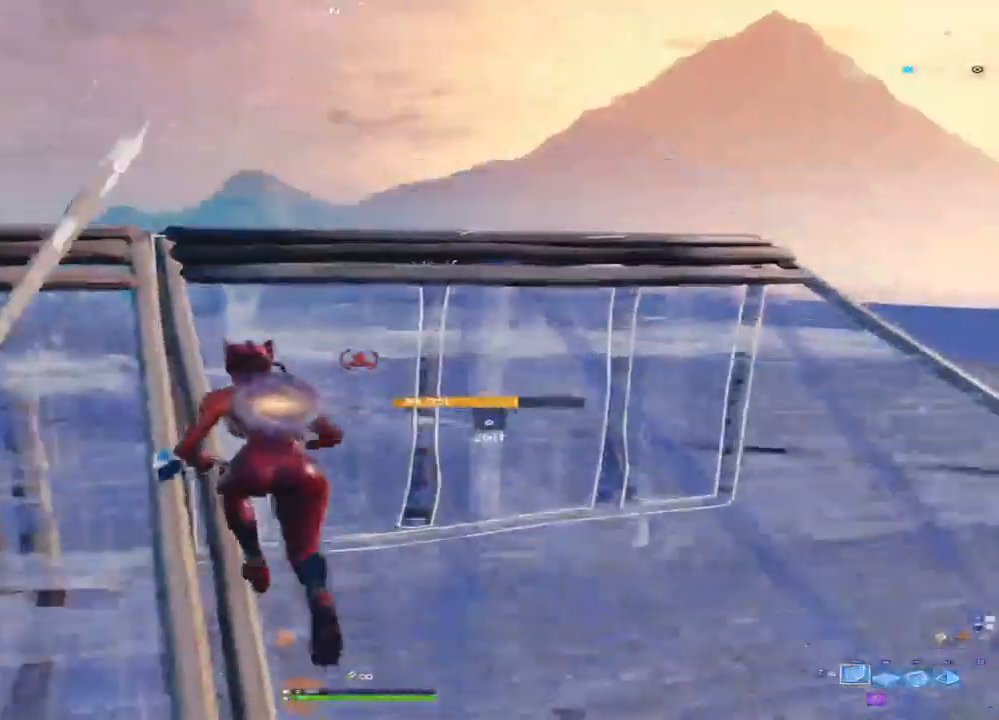
{"dt_ms": 500, "buttons": [], "left_stick": "up-left", "right_stick": "center", "events": [[33, "right_stick", "down-left"], [67, "L3", "down"], [150, "L3", "up"], [267, "right_stick", "center"], [417, "CROSS", "down"], [500, "CROSS", "up"]]}
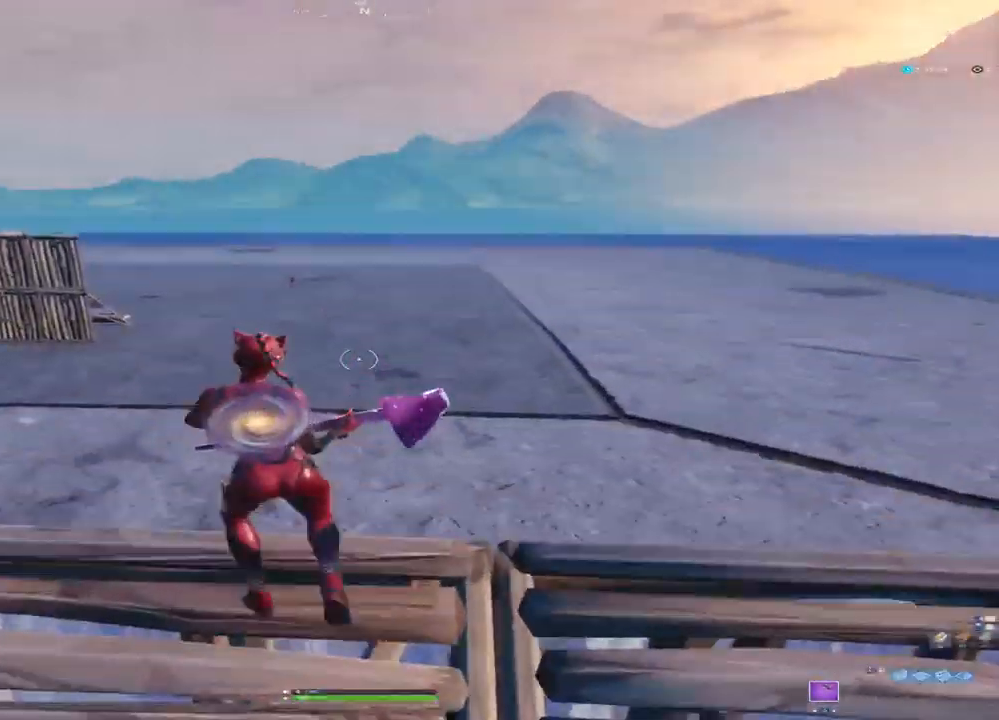
{"dt_ms": 500, "buttons": [], "left_stick": "center", "right_stick": "center", "events": [[100, "right_stick", "left"], [267, "left_stick", "center"], [300, "right_stick", "center"]]}
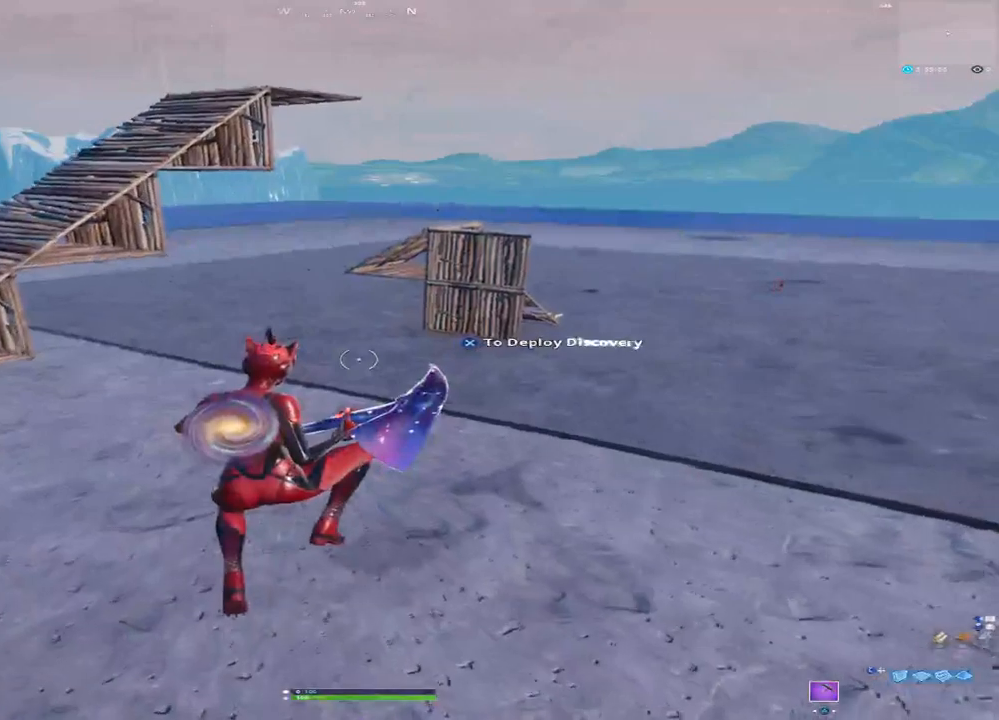
{"dt_ms": 500, "buttons": [], "left_stick": "center", "right_stick": "center", "events": [[183, "START", "down"], [367, "START", "up"]]}
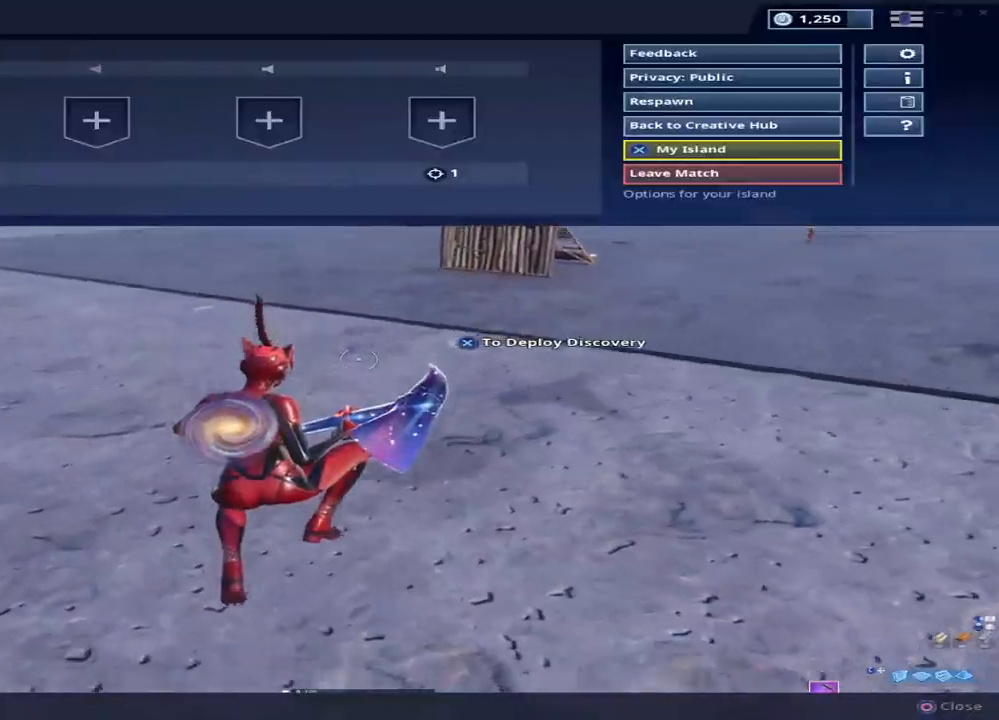
{"dt_ms": 500, "buttons": [], "left_stick": "center", "right_stick": "center", "events": [[433, "CROSS", "down"], [500, "CROSS", "up"]]}
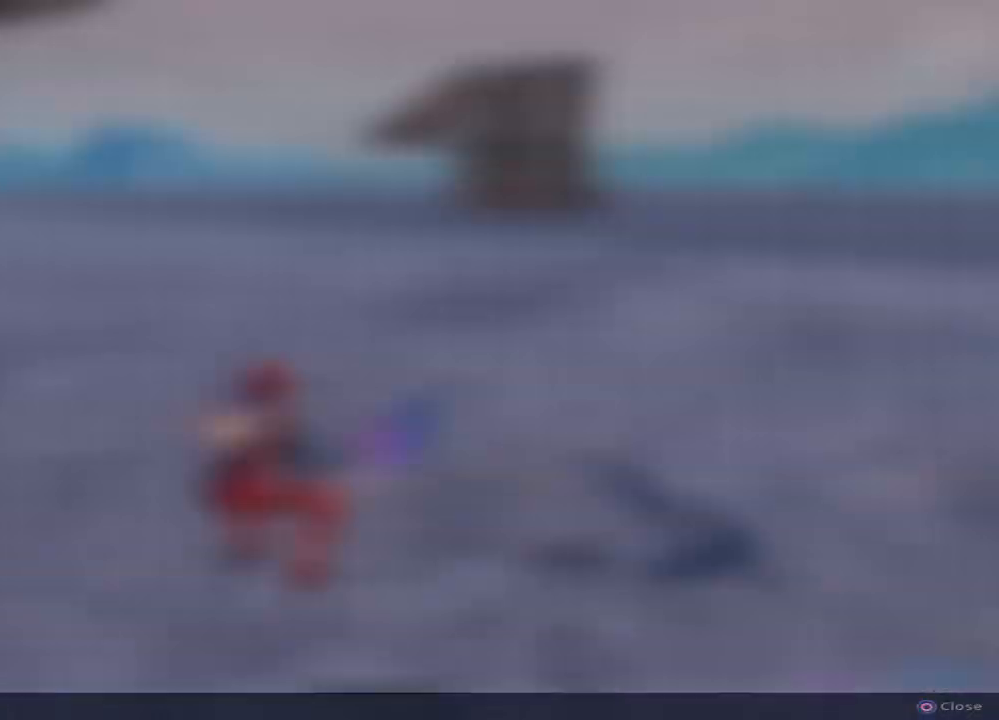
{"dt_ms": 500, "buttons": [], "left_stick": "center", "right_stick": "center", "events": []}
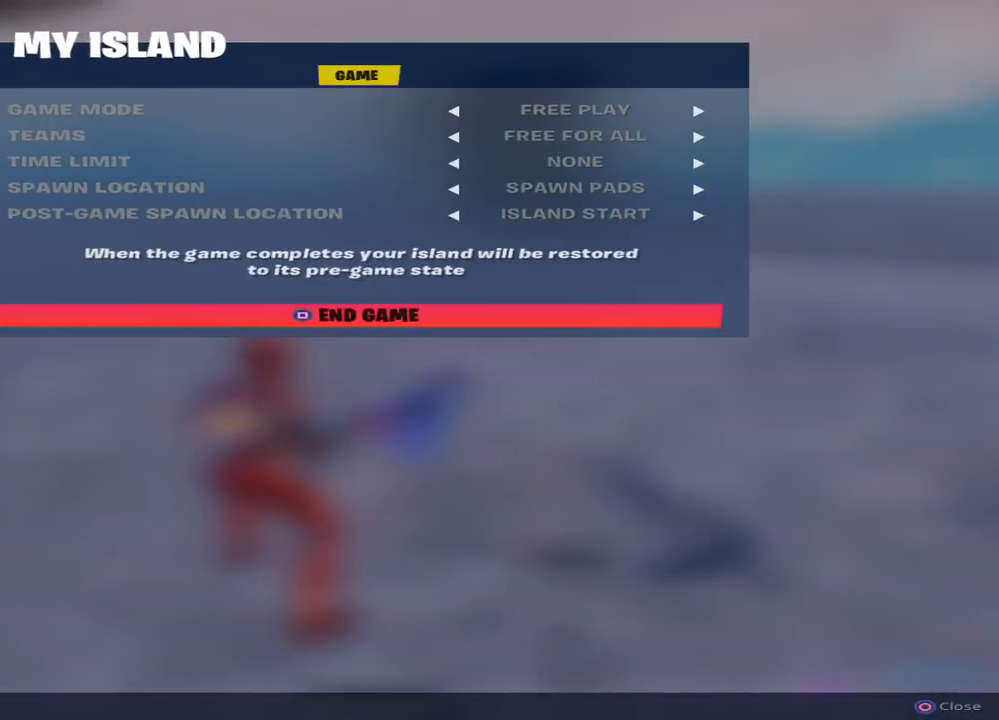
{"dt_ms": 500, "buttons": [], "left_stick": "center", "right_stick": "center", "events": [[283, "R1", "down"], [383, "R1", "up"]]}
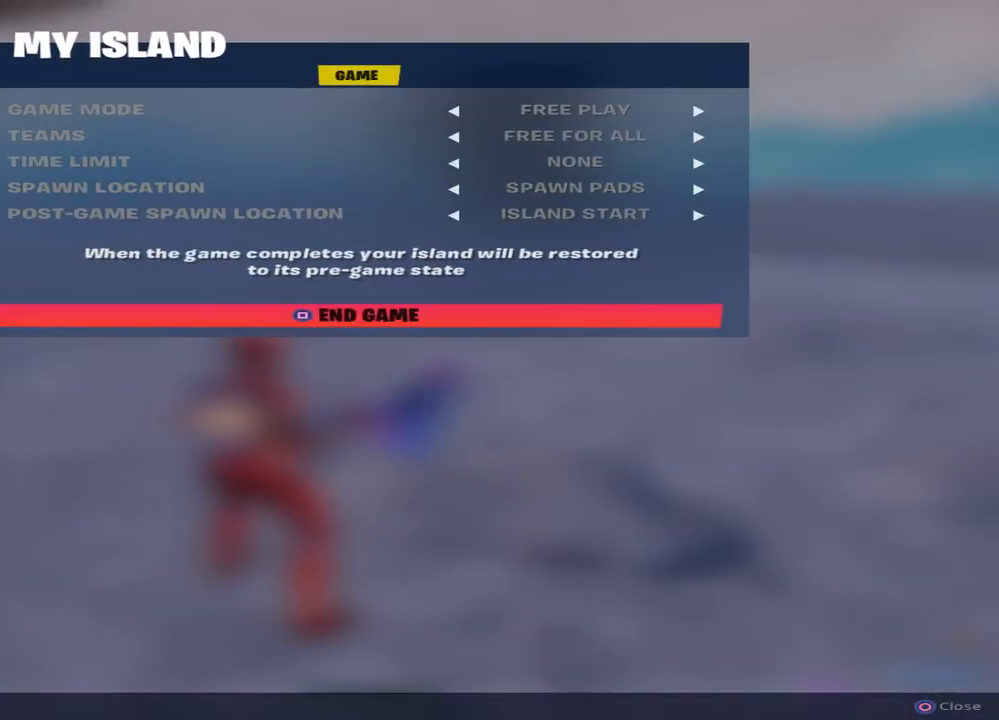
{"dt_ms": 500, "buttons": [], "left_stick": "center", "right_stick": "center", "events": [[300, "SQUARE", "down"], [383, "SQUARE", "up"]]}